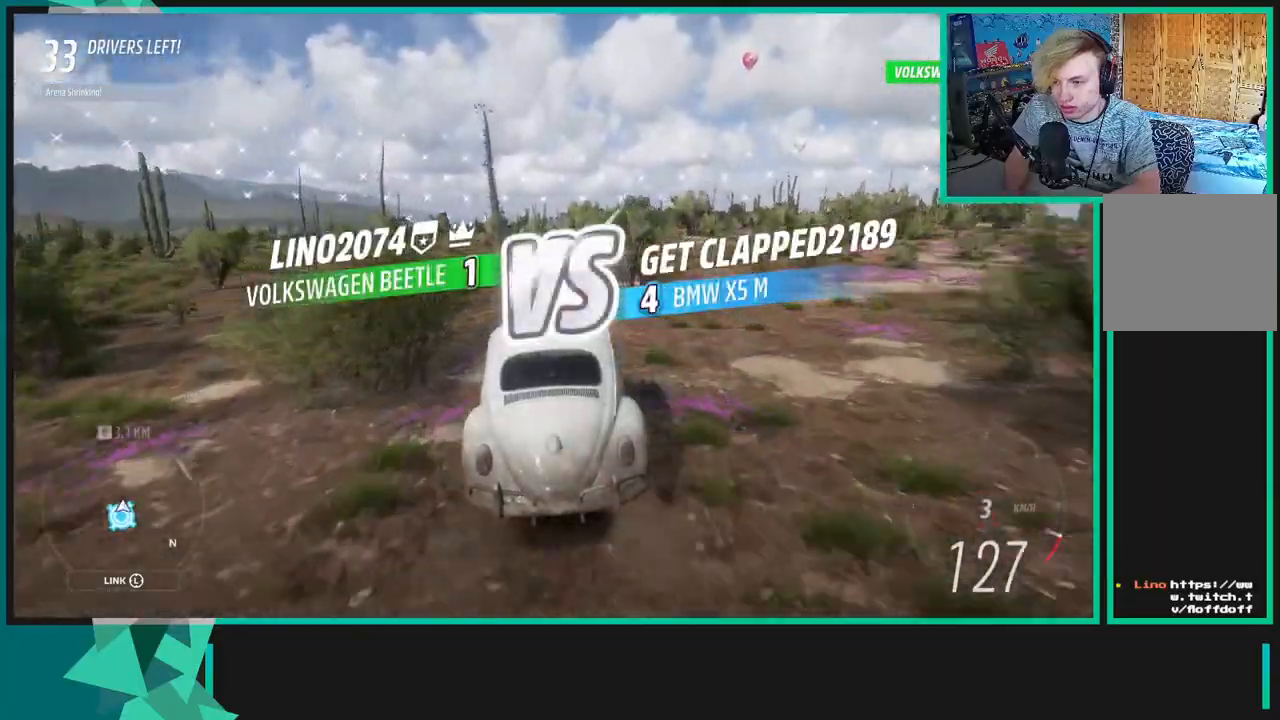
Gameplay with a controller (Xbox layout); each line is a JSON object with the inputs held at the frame after it. "events" lists button and stick changes between this image and that frame as [ms after this image, input, new state], when the widget could be followed in between.
{"buttons": ["R2"], "left_stick": "center", "right_stick": "down", "events": [[100, "R1", "down"], [100, "X", "down"], [100, "left_stick", "center"], [217, "R1", "up"], [217, "X", "up"], [433, "right_stick", "down"]]}
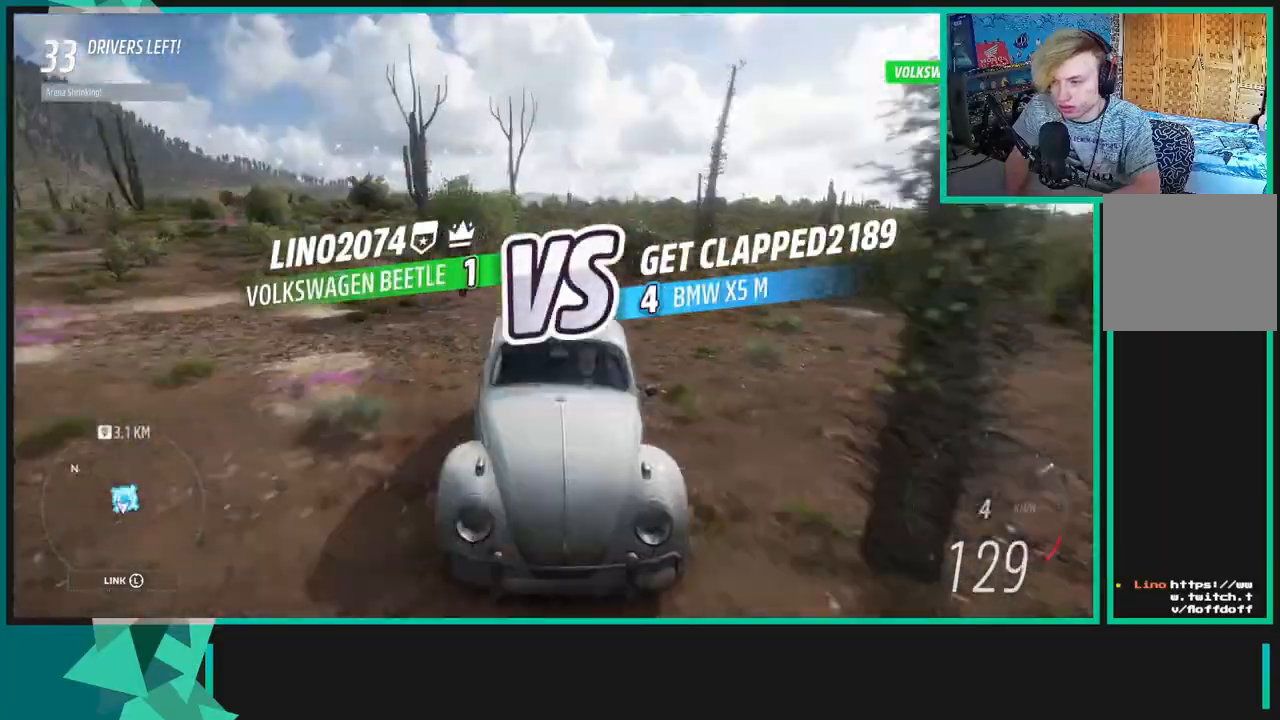
{"buttons": ["R2"], "left_stick": "down-left", "right_stick": "down", "events": [[500, "left_stick", "down-left"]]}
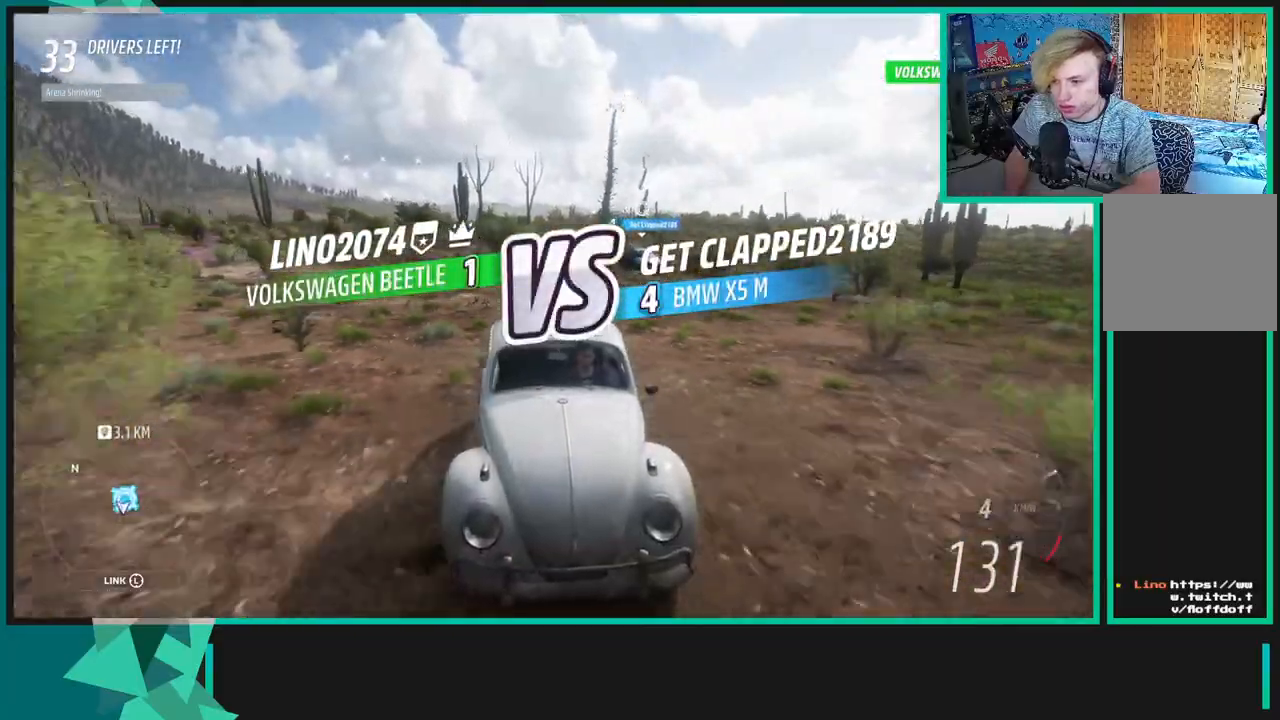
{"buttons": ["R2"], "left_stick": "left", "right_stick": "down", "events": [[233, "left_stick", "left"]]}
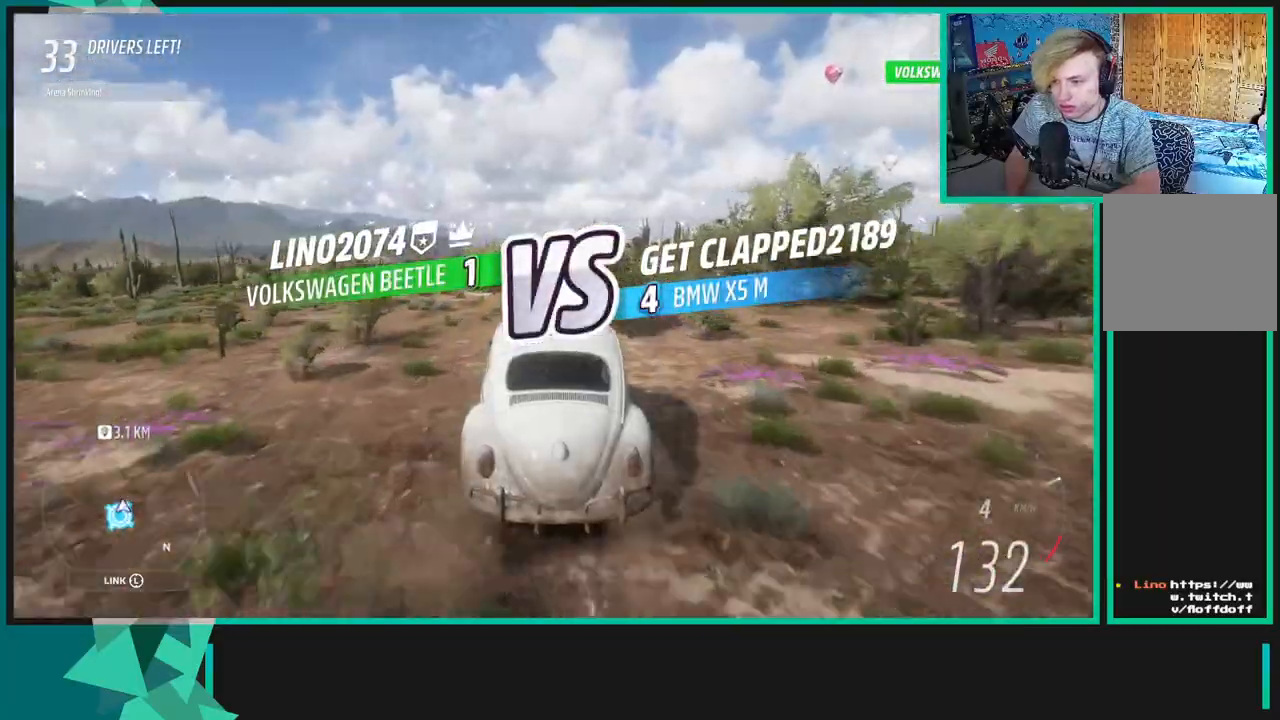
{"buttons": ["R2"], "left_stick": "left", "right_stick": "down", "events": []}
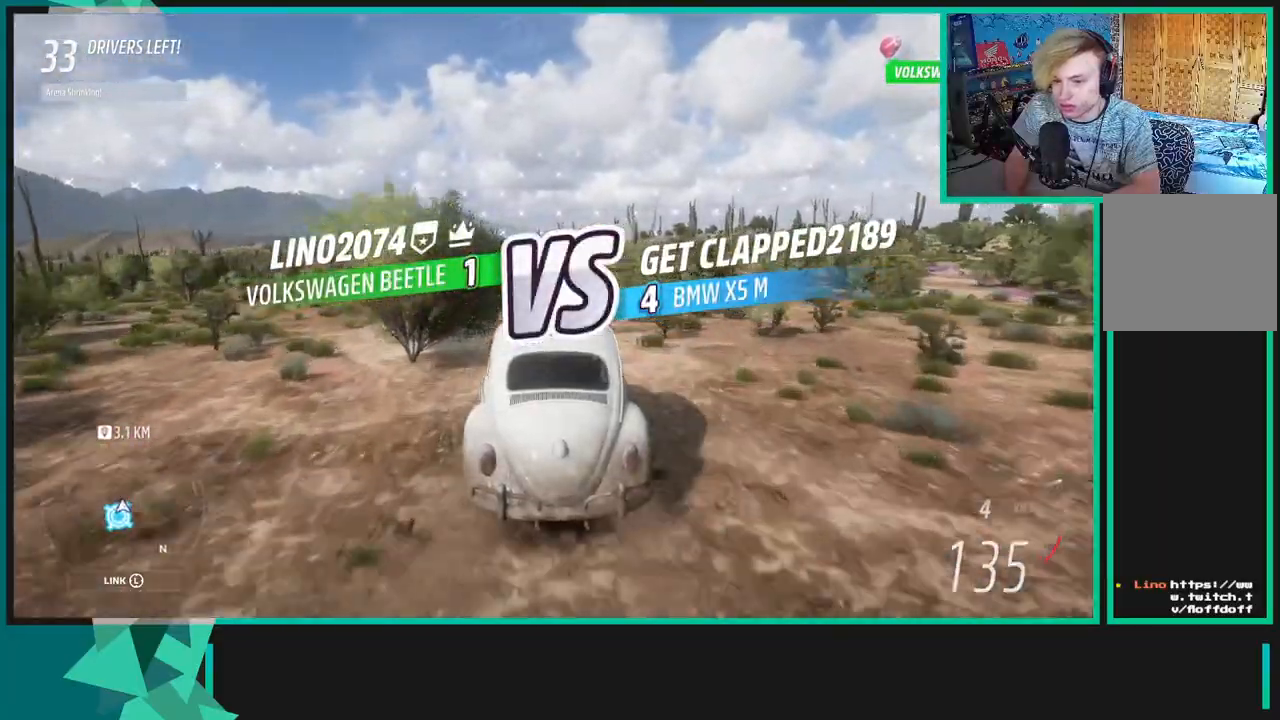
{"buttons": ["R2"], "left_stick": "left", "right_stick": "center", "events": [[33, "right_stick", "center"]]}
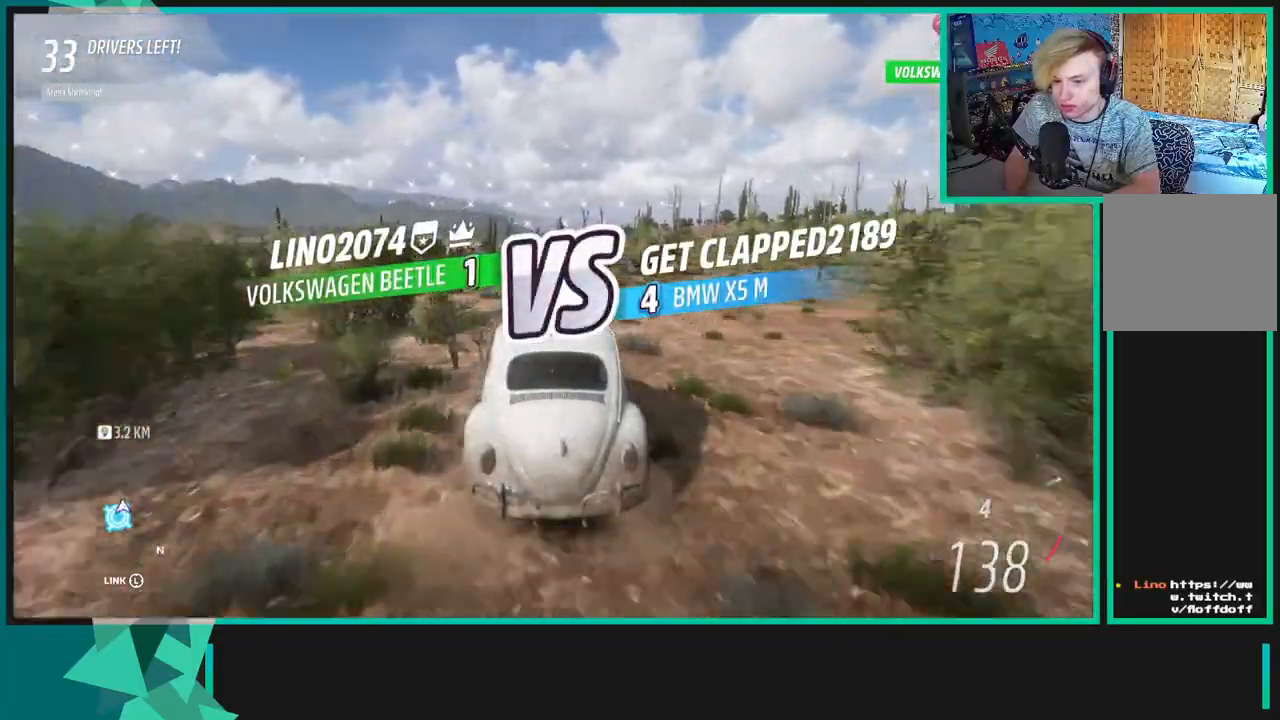
{"buttons": ["R2"], "left_stick": "center", "right_stick": "center", "events": [[500, "left_stick", "center"]]}
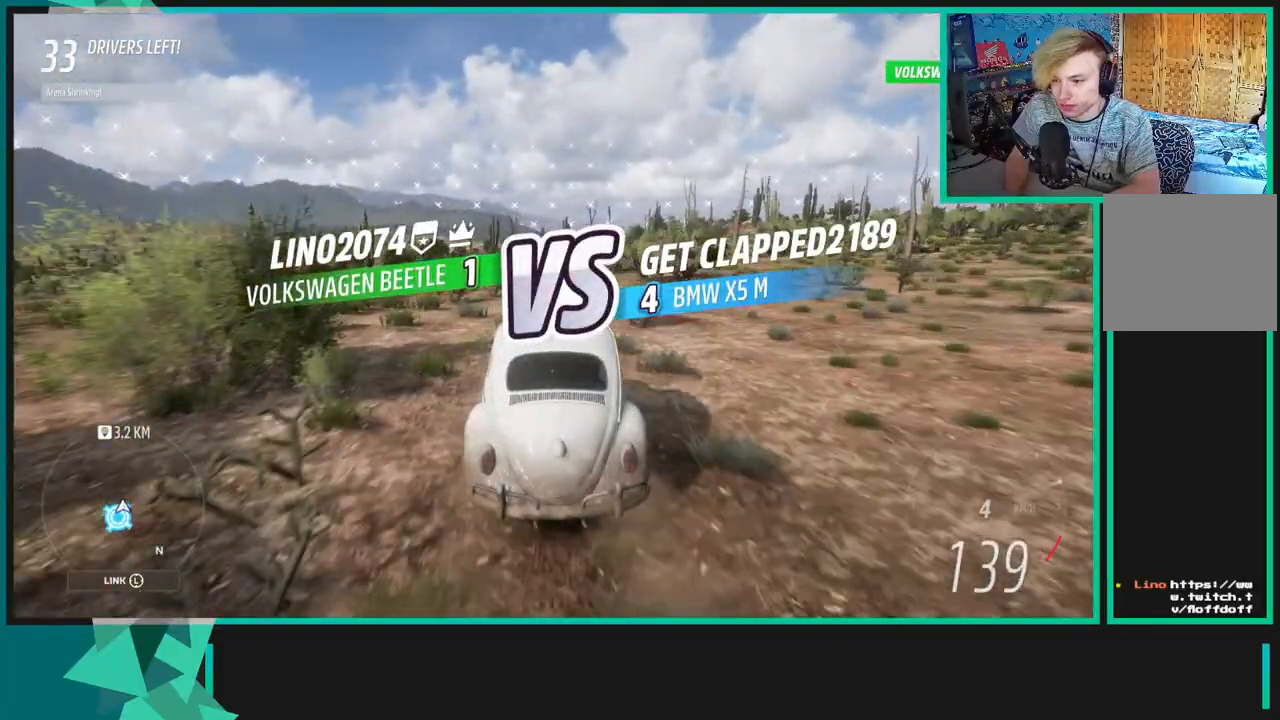
{"buttons": ["R2"], "left_stick": "left", "right_stick": "center", "events": [[417, "left_stick", "left"]]}
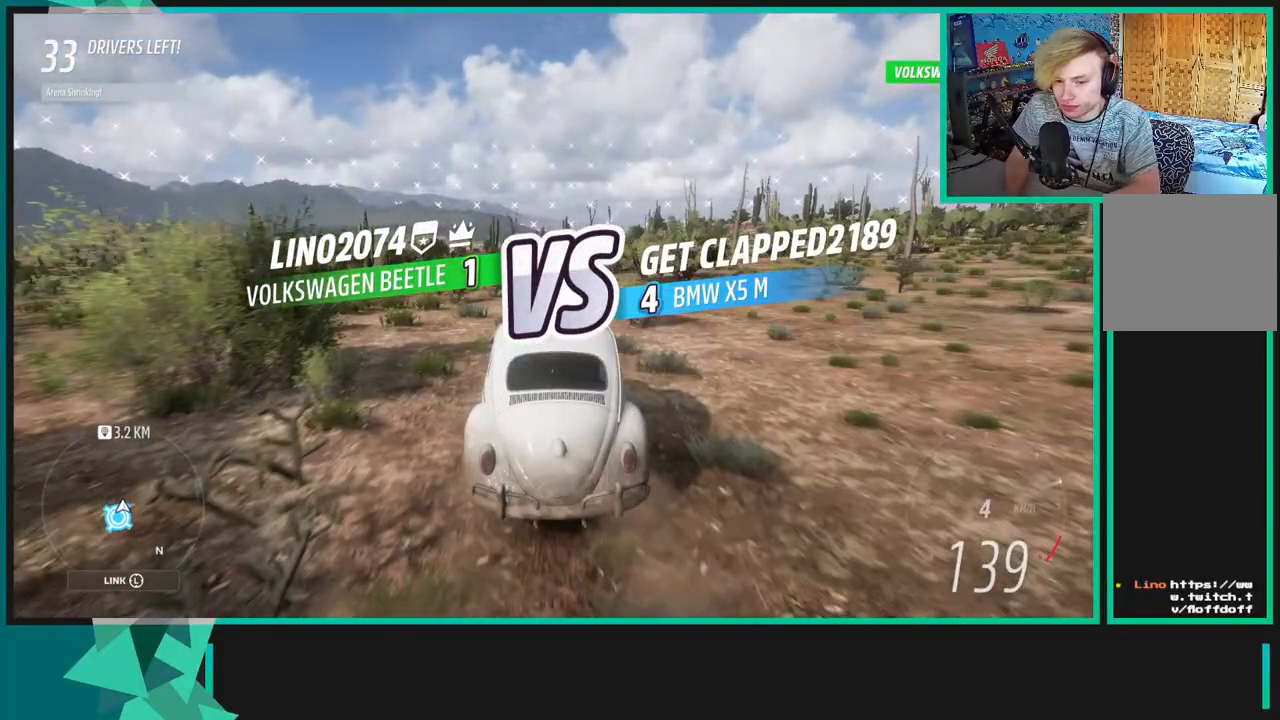
{"buttons": ["X", "L1", "L2"], "left_stick": "left", "right_stick": "center", "events": [[367, "L2", "down"], [400, "L1", "down"], [417, "X", "down"], [483, "R2", "up"]]}
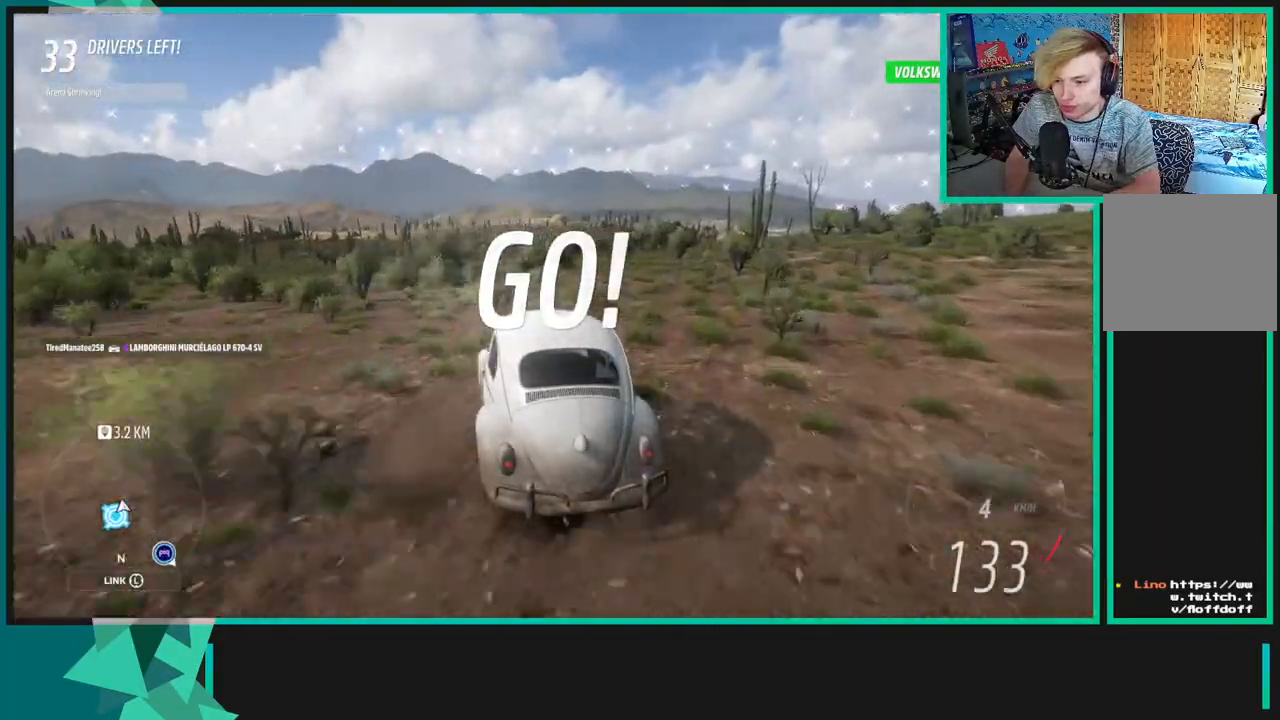
{"buttons": ["R2"], "left_stick": "right", "right_stick": "center", "events": [[17, "X", "up"], [67, "L1", "up"], [67, "L2", "up"], [67, "left_stick", "right"], [117, "R2", "down"]]}
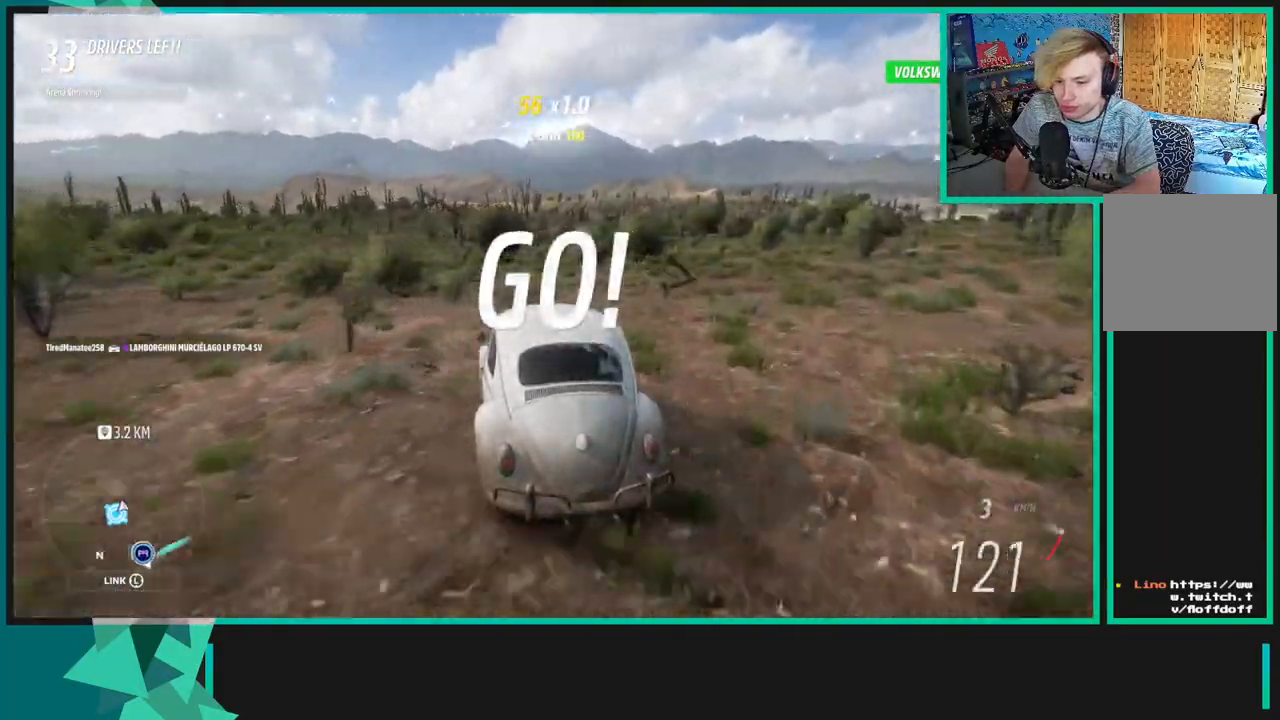
{"buttons": ["R2"], "left_stick": "right", "right_stick": "up-right", "events": [[350, "right_stick", "right"], [467, "right_stick", "up-right"]]}
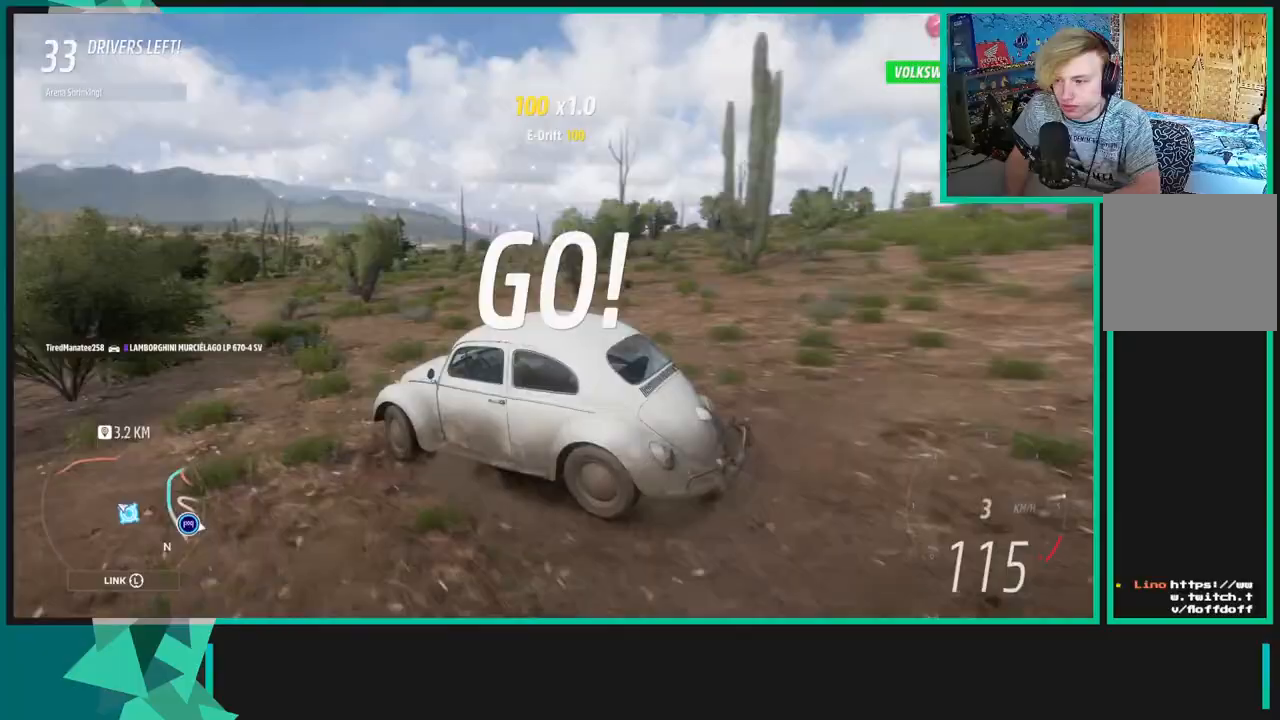
{"buttons": ["R2"], "left_stick": "left", "right_stick": "up-right", "events": [[150, "R2", "up"], [233, "R2", "down"], [267, "left_stick", "left"]]}
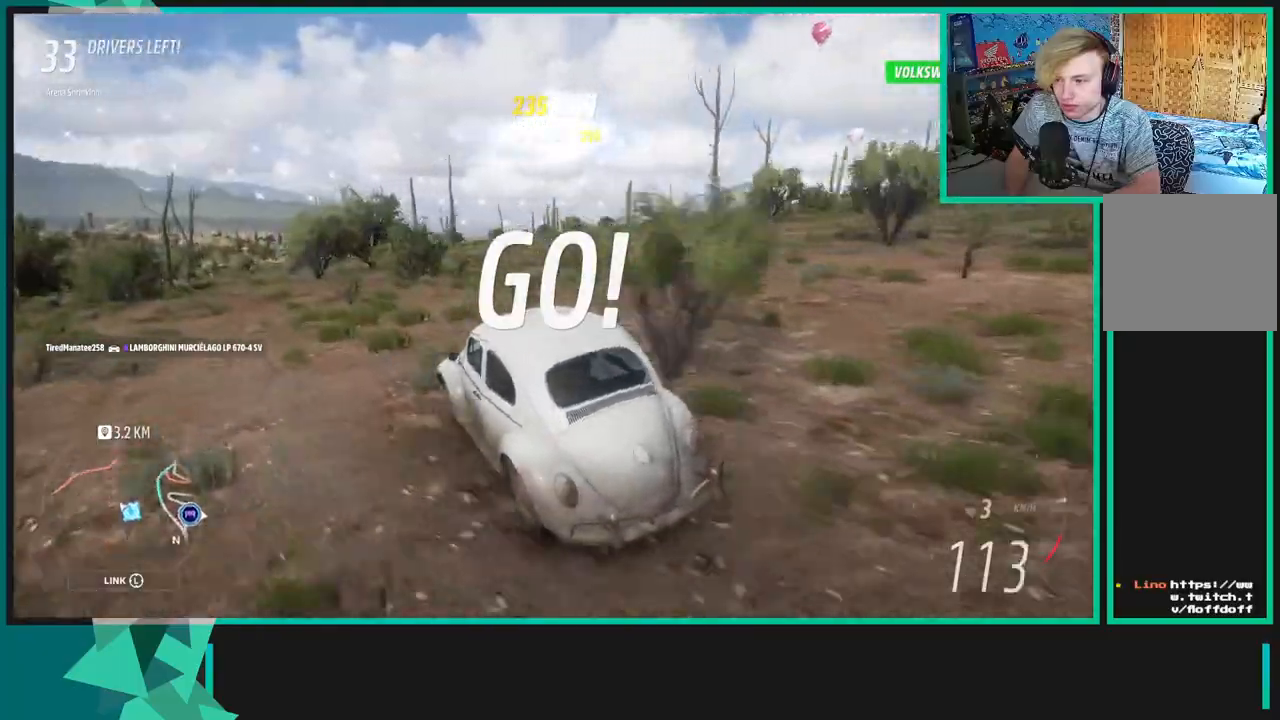
{"buttons": ["R2"], "left_stick": "left", "right_stick": "up-right", "events": []}
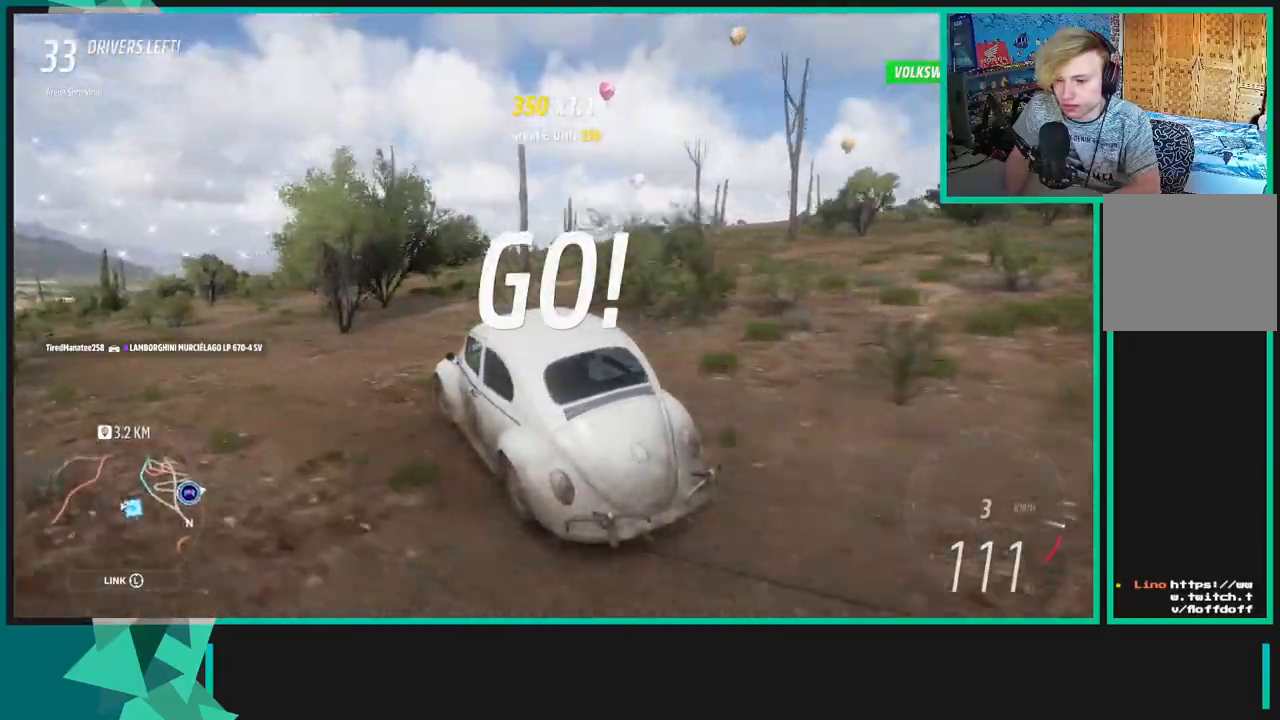
{"buttons": ["R2"], "left_stick": "left", "right_stick": "up-right", "events": []}
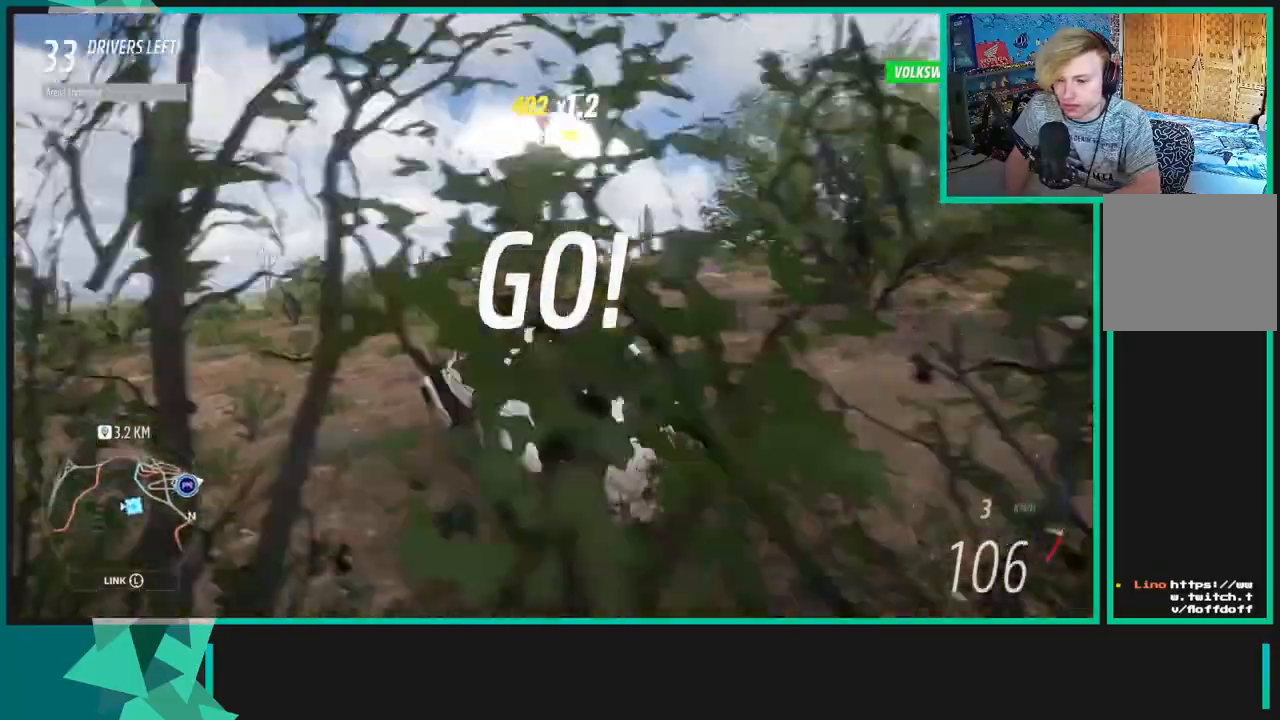
{"buttons": ["R2"], "left_stick": "left", "right_stick": "up-right", "events": [[67, "left_stick", "right"], [217, "left_stick", "center"], [283, "left_stick", "left"]]}
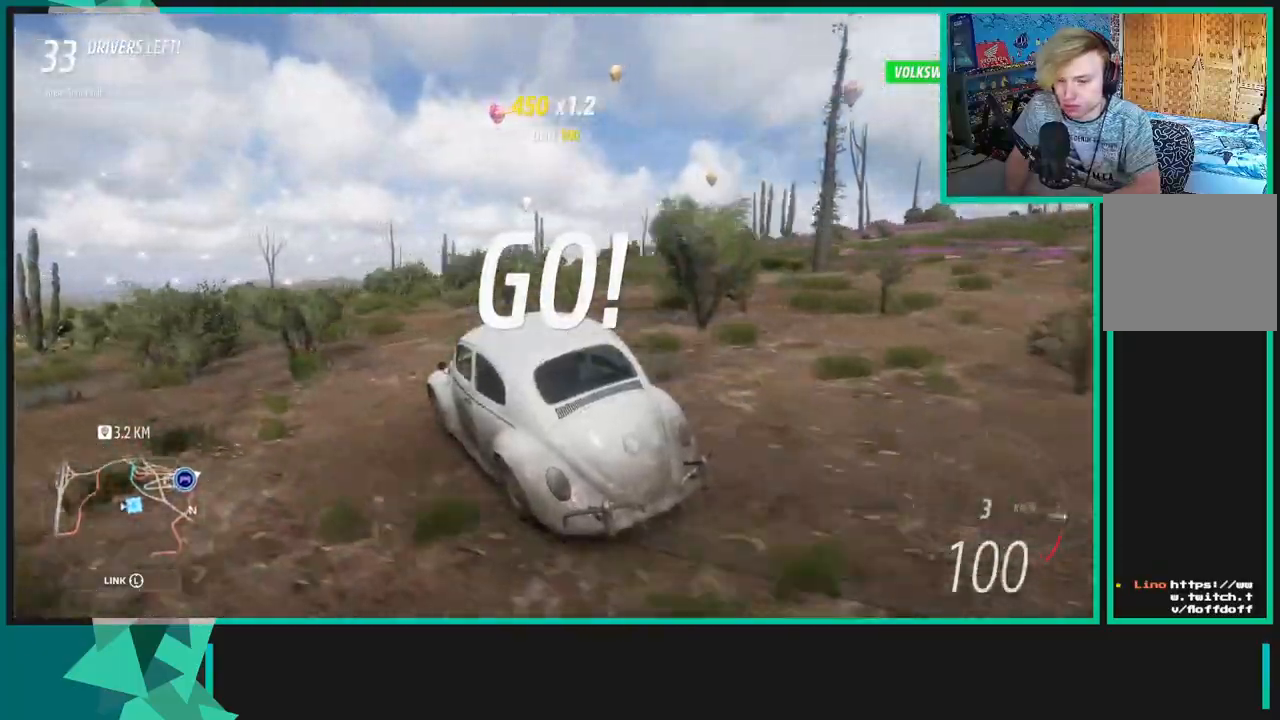
{"buttons": ["R2"], "left_stick": "left", "right_stick": "up-right", "events": [[117, "left_stick", "down-left"], [483, "left_stick", "left"]]}
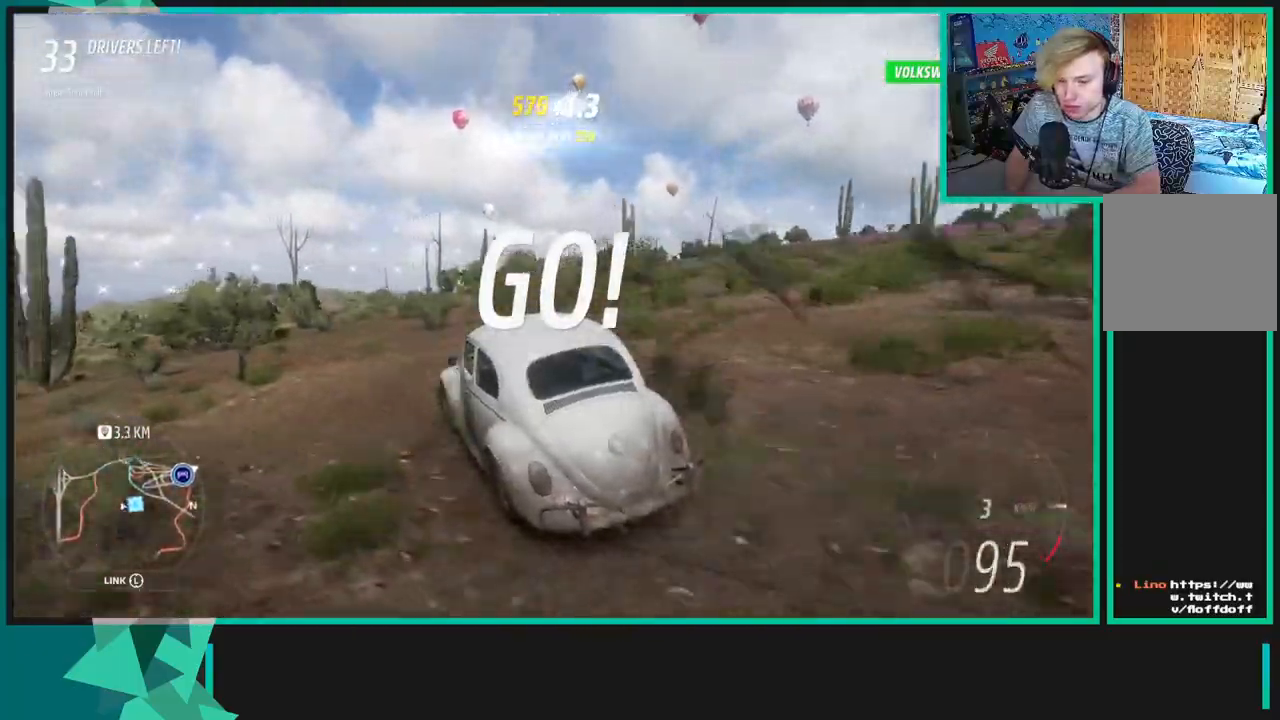
{"buttons": ["R2"], "left_stick": "right", "right_stick": "up-right", "events": [[133, "left_stick", "center"], [183, "left_stick", "right"]]}
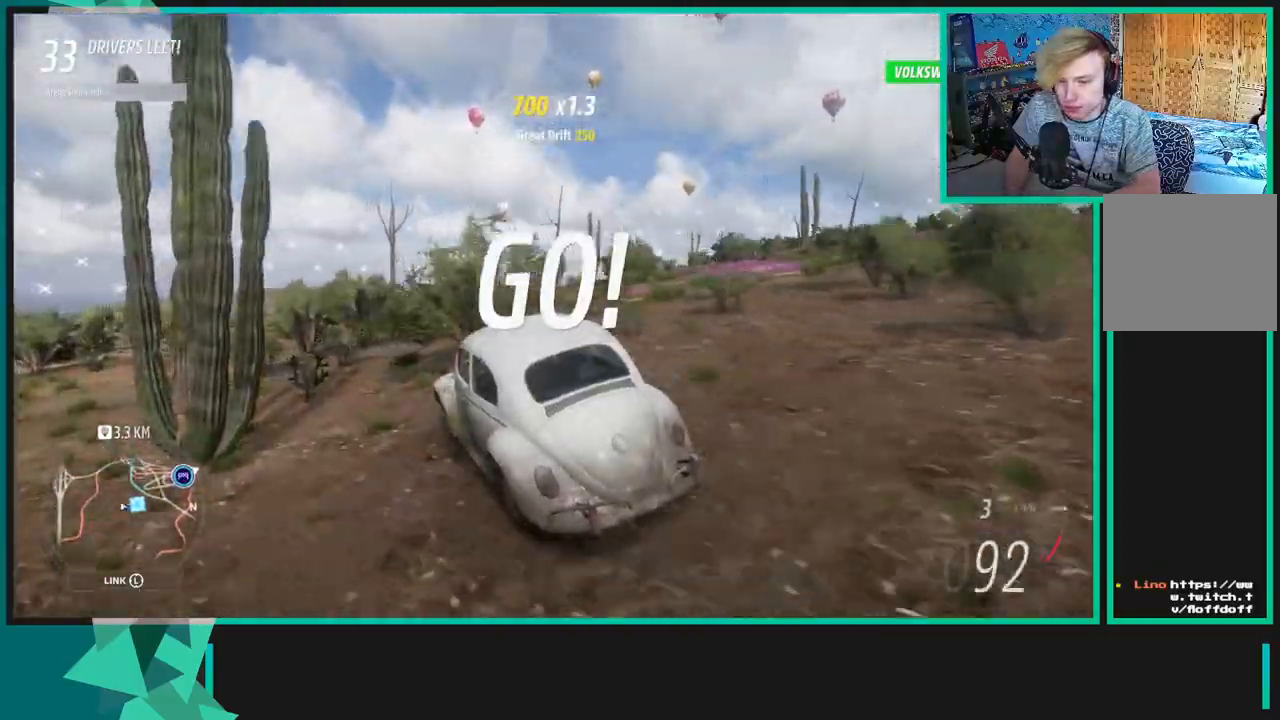
{"buttons": ["R2"], "left_stick": "right", "right_stick": "up-right", "events": []}
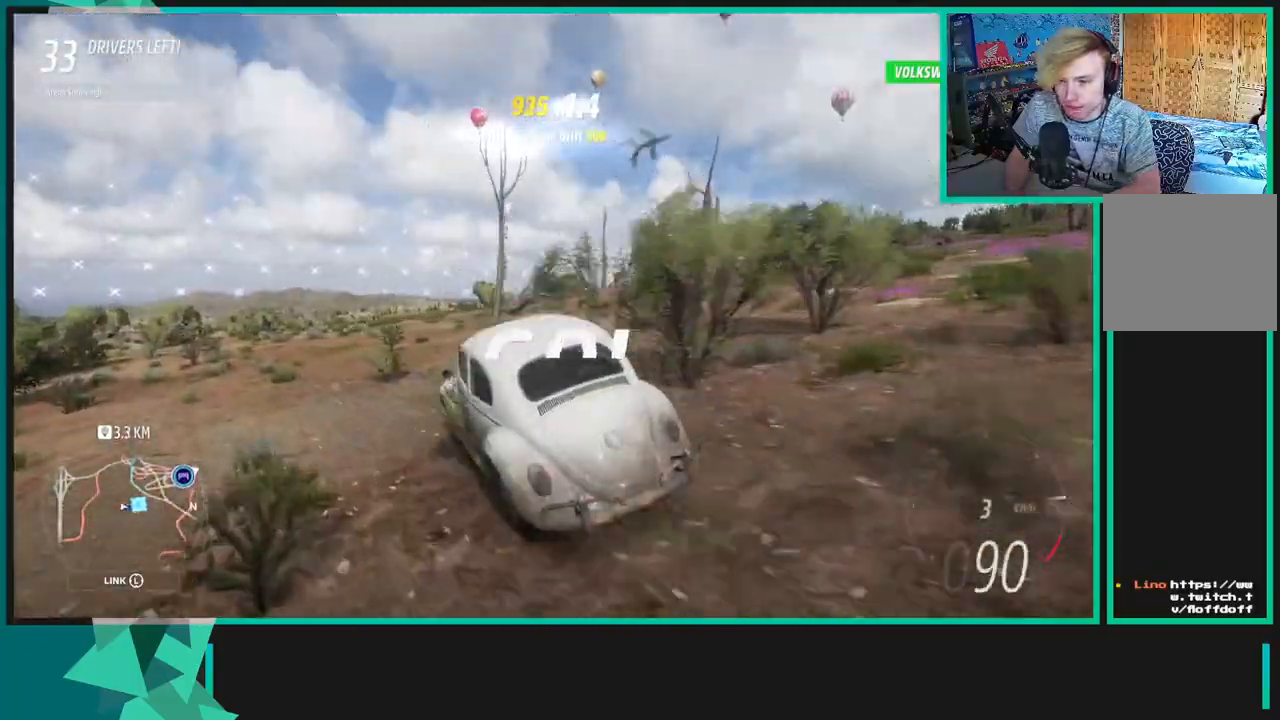
{"buttons": ["R2"], "left_stick": "right", "right_stick": "up-right", "events": []}
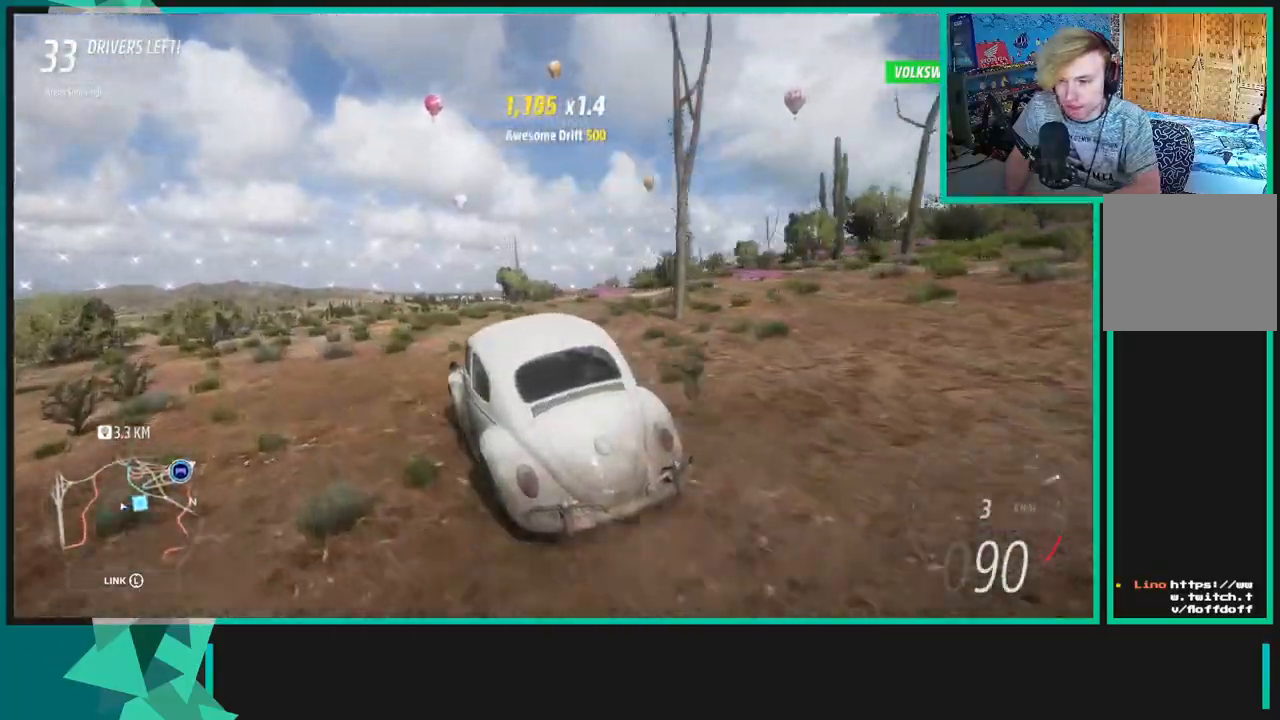
{"buttons": ["R2"], "left_stick": "center", "right_stick": "up-right", "events": [[50, "left_stick", "center"], [300, "left_stick", "left"], [450, "left_stick", "center"]]}
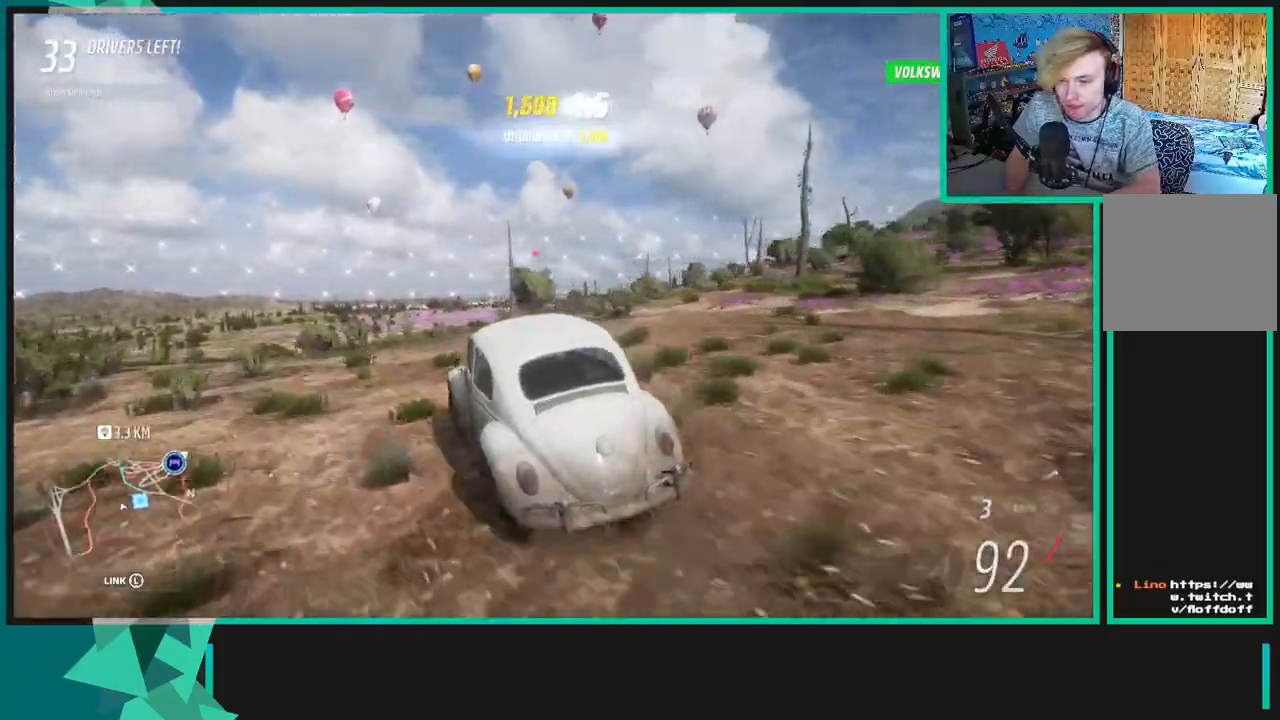
{"buttons": ["R2"], "left_stick": "right", "right_stick": "up-right", "events": [[17, "left_stick", "right"]]}
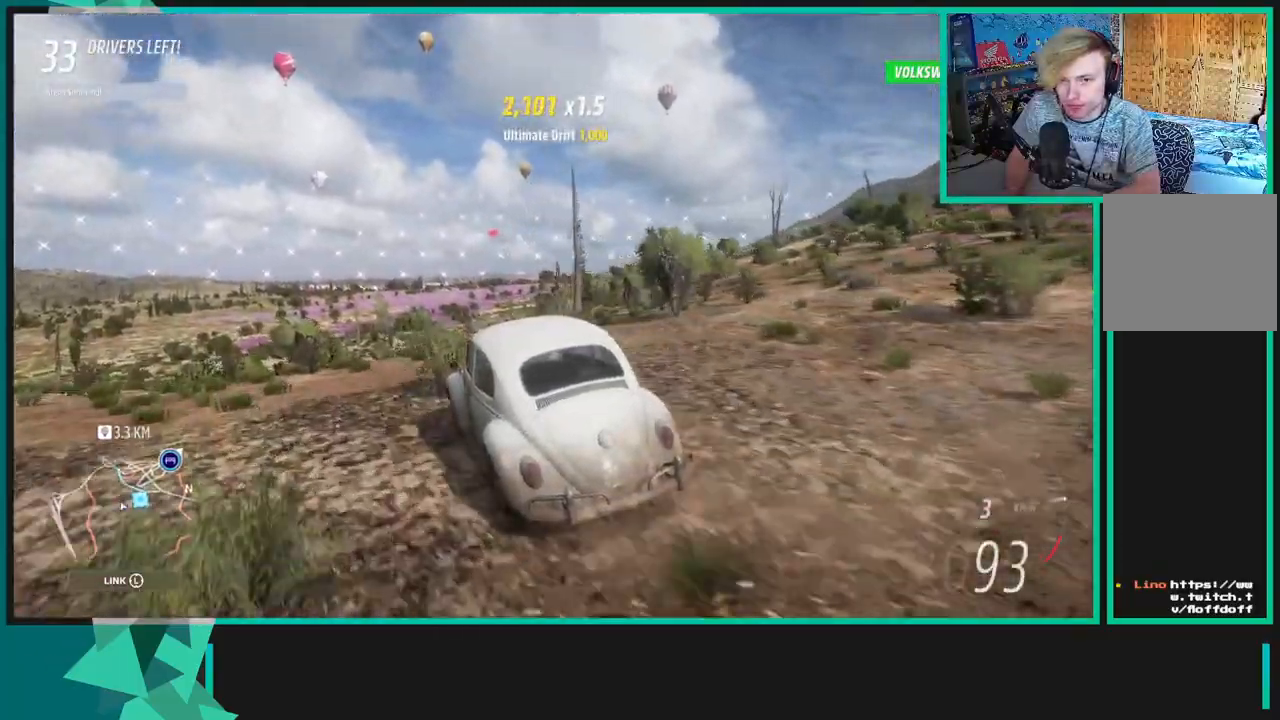
{"buttons": ["R2"], "left_stick": "down-left", "right_stick": "up-right", "events": [[417, "left_stick", "down-left"]]}
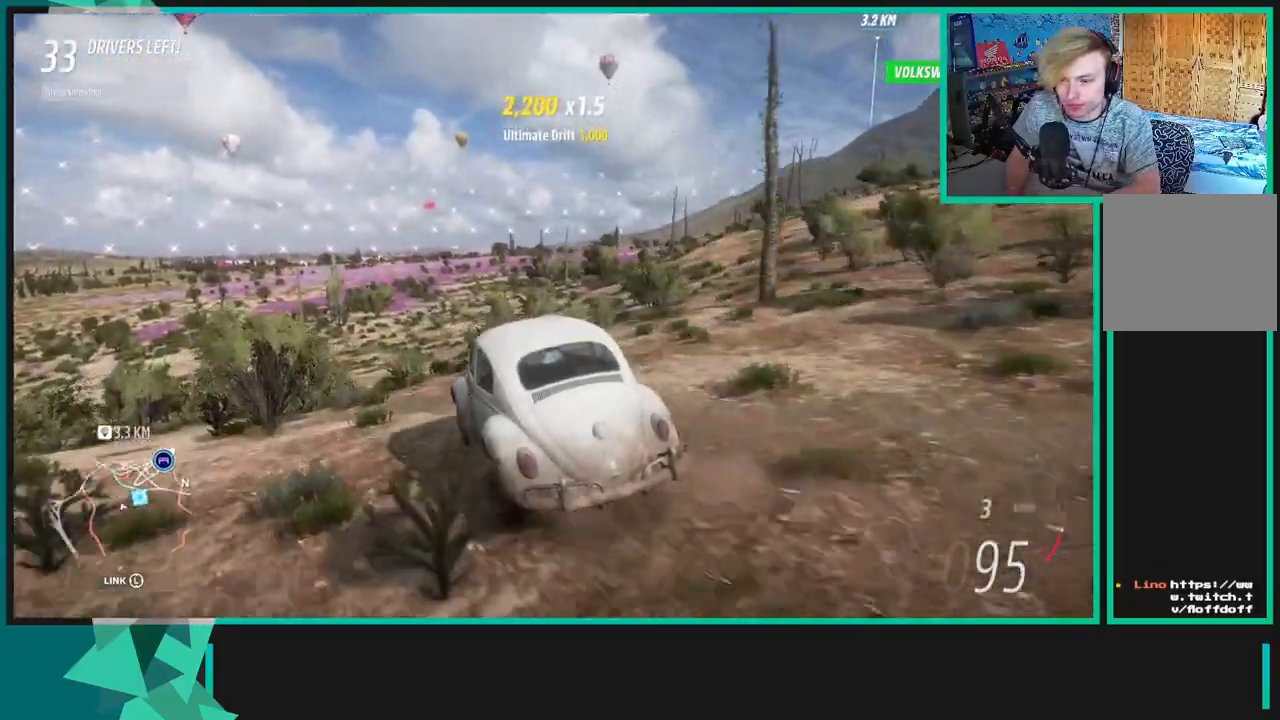
{"buttons": ["R2"], "left_stick": "right", "right_stick": "up-right", "events": [[267, "left_stick", "center"], [433, "left_stick", "right"]]}
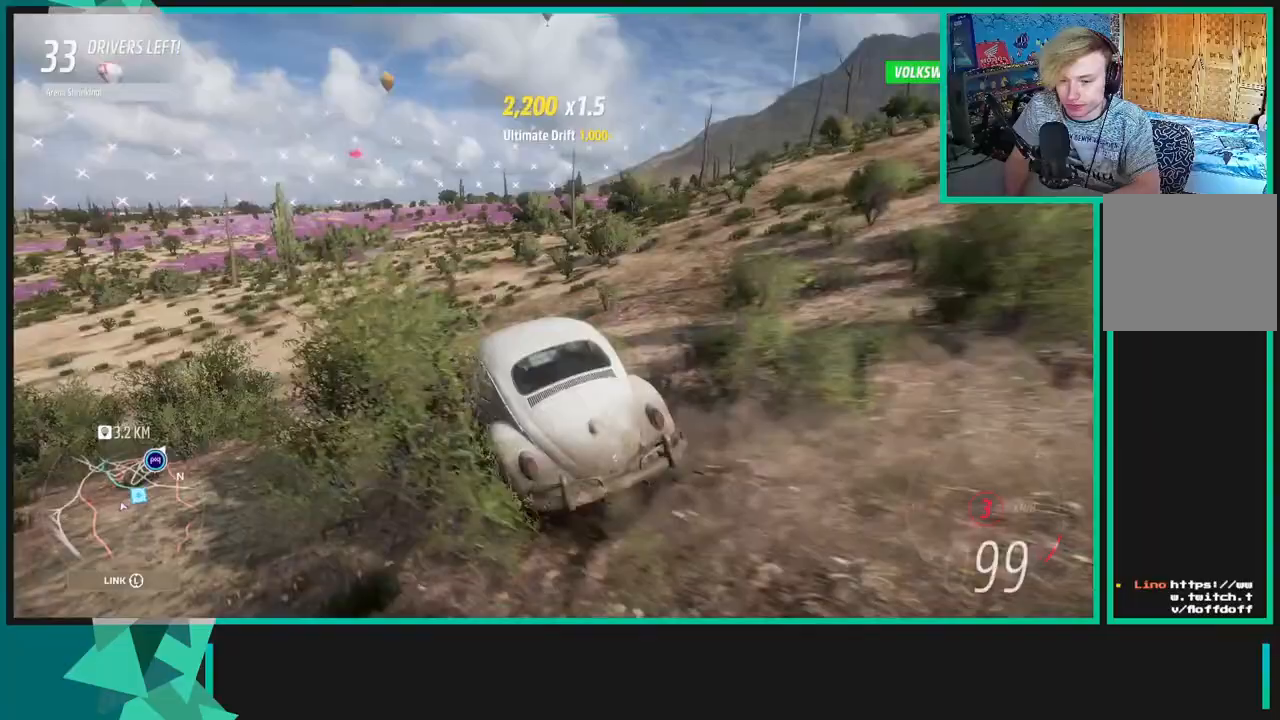
{"buttons": ["R2"], "left_stick": "right", "right_stick": "up-right", "events": []}
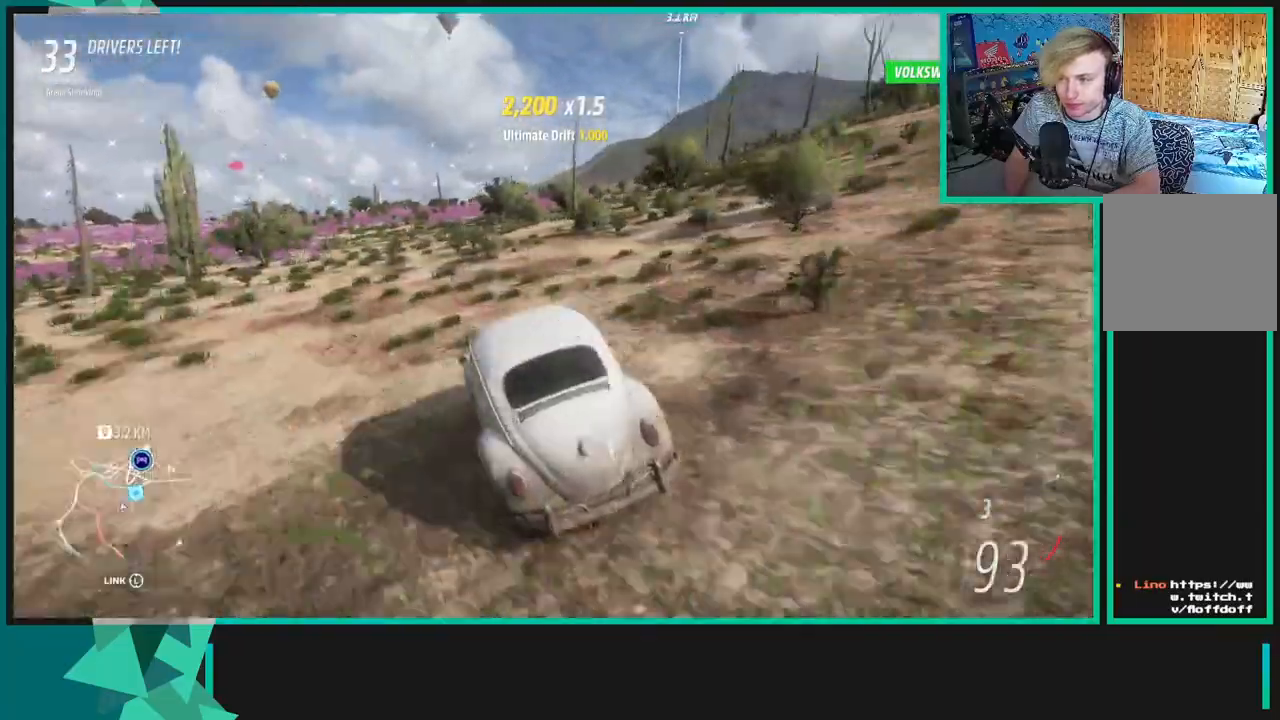
{"buttons": ["R2"], "left_stick": "center", "right_stick": "up-right", "events": [[150, "left_stick", "down-left"], [333, "left_stick", "center"]]}
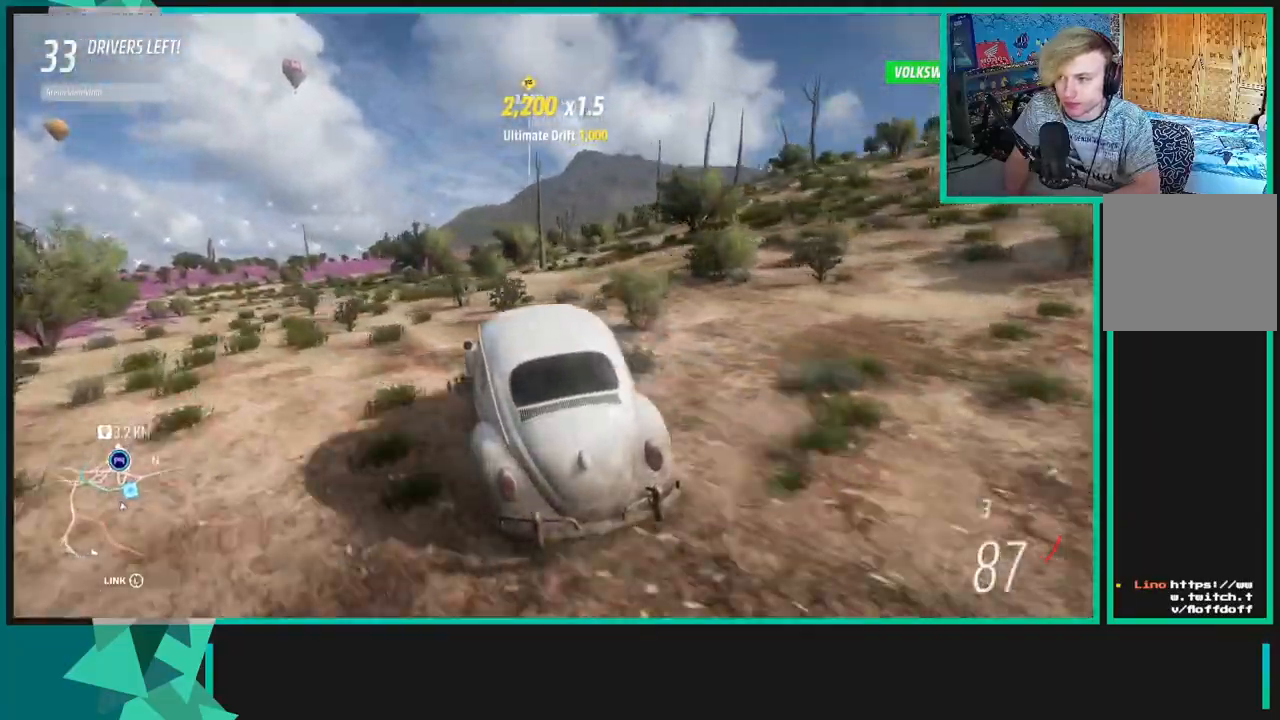
{"buttons": ["R2"], "left_stick": "left", "right_stick": "up-right", "events": [[83, "left_stick", "left"]]}
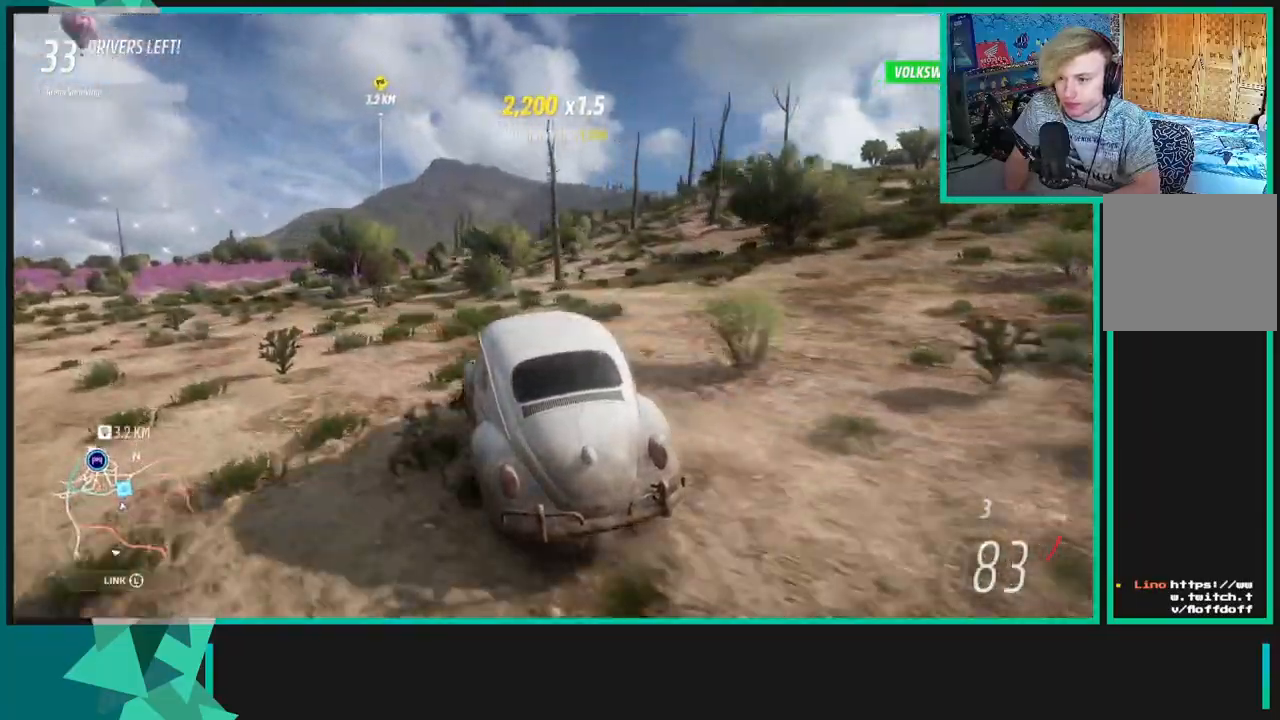
{"buttons": ["R2"], "left_stick": "left", "right_stick": "up-right", "events": []}
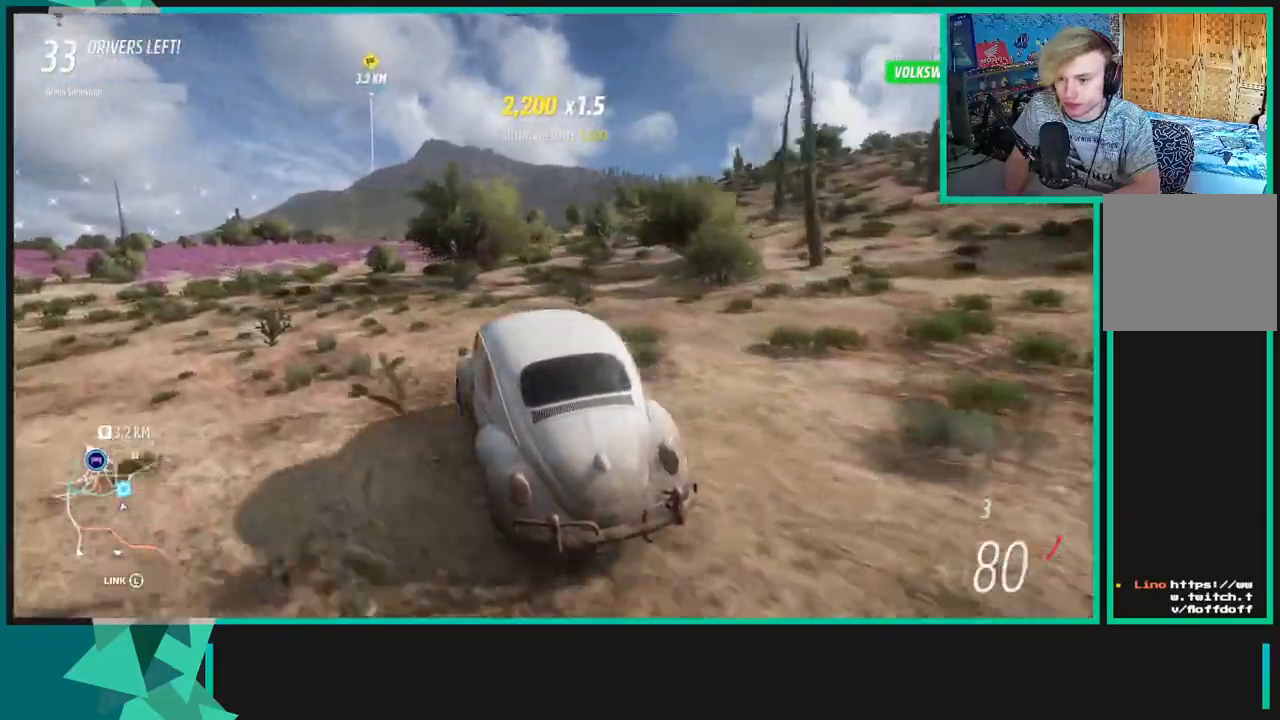
{"buttons": ["R2"], "left_stick": "right", "right_stick": "up-right", "events": [[200, "left_stick", "right"]]}
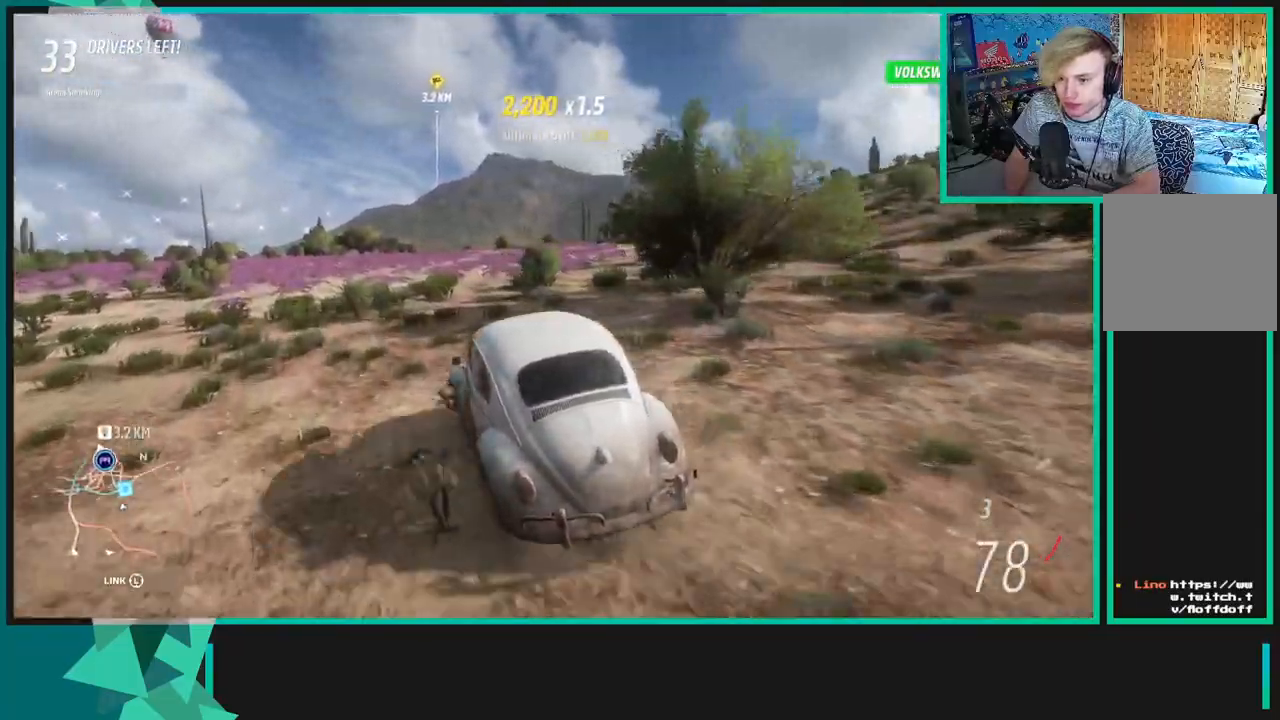
{"buttons": ["R2"], "left_stick": "right", "right_stick": "up", "events": [[367, "right_stick", "up"]]}
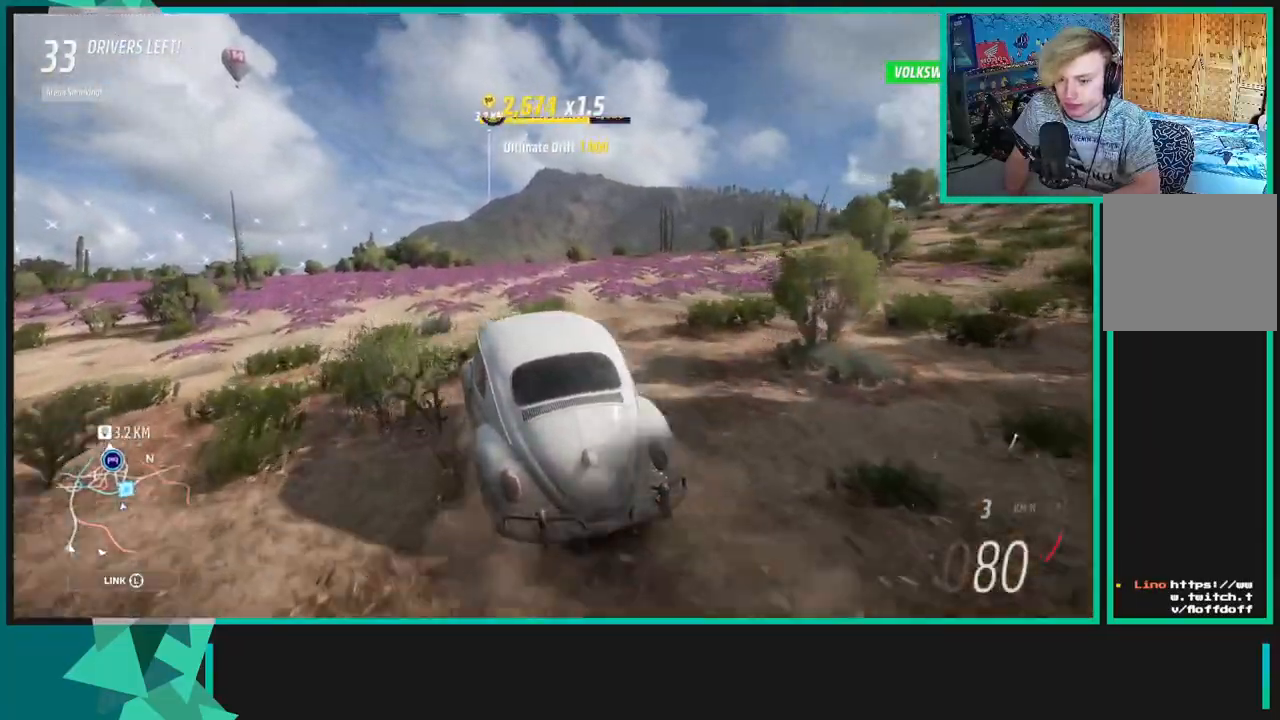
{"buttons": ["R2"], "left_stick": "right", "right_stick": "up", "events": []}
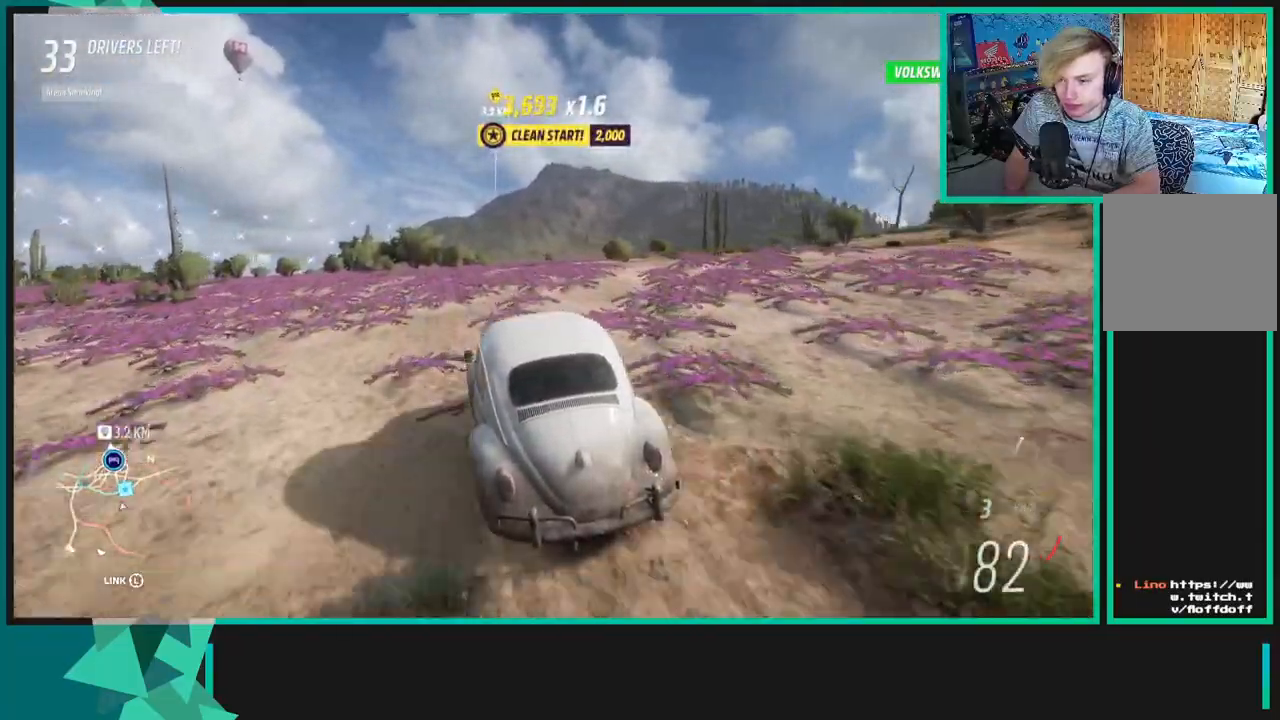
{"buttons": ["R2"], "left_stick": "center", "right_stick": "up", "events": [[400, "left_stick", "center"]]}